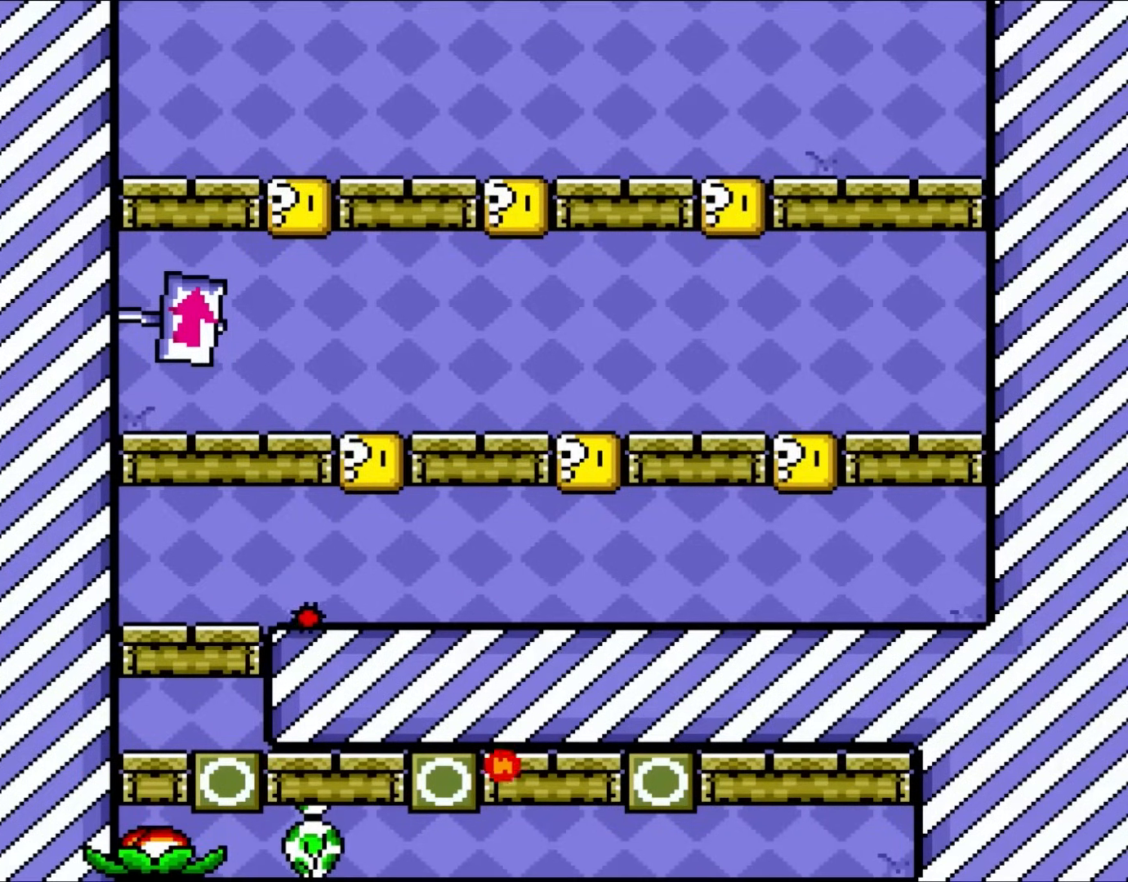
Gameplay with a controller (Nintendo layout); each line is a JSON object with the inputs held at the frame after it. "events" lists button and stick changes between this image and that frame as [ms after this image, input, new state], when the widget could be followed in between. Not read: L1 L3 R1 R3.
{"buttons": ["DPAD_RIGHT"], "events": [[67, "B", "down"], [267, "B", "up"], [433, "DPAD_RIGHT", "down"]]}
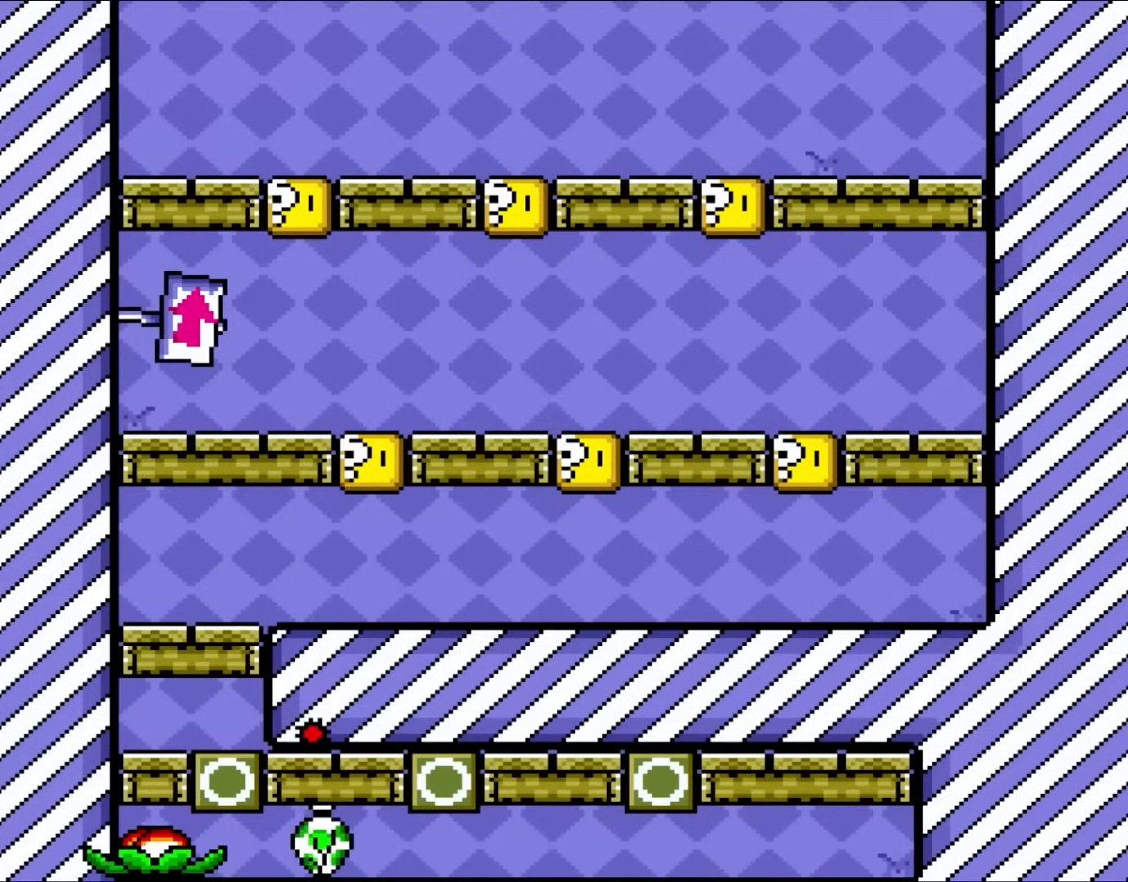
{"buttons": ["Y"], "events": [[167, "DPAD_RIGHT", "up"], [200, "Y", "down"]]}
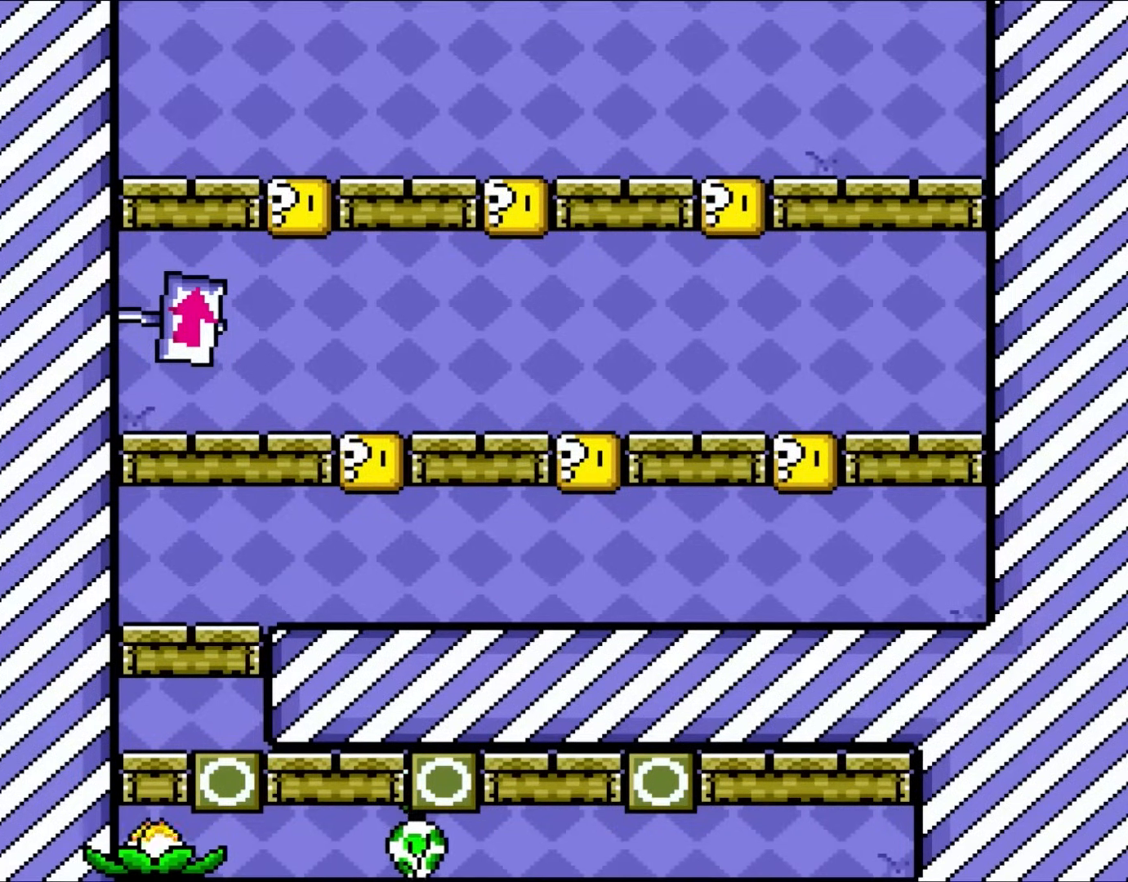
{"buttons": ["B", "Y"], "events": [[100, "DPAD_RIGHT", "down"], [233, "DPAD_RIGHT", "up"], [317, "B", "down"], [317, "DPAD_LEFT", "down"], [417, "DPAD_LEFT", "up"]]}
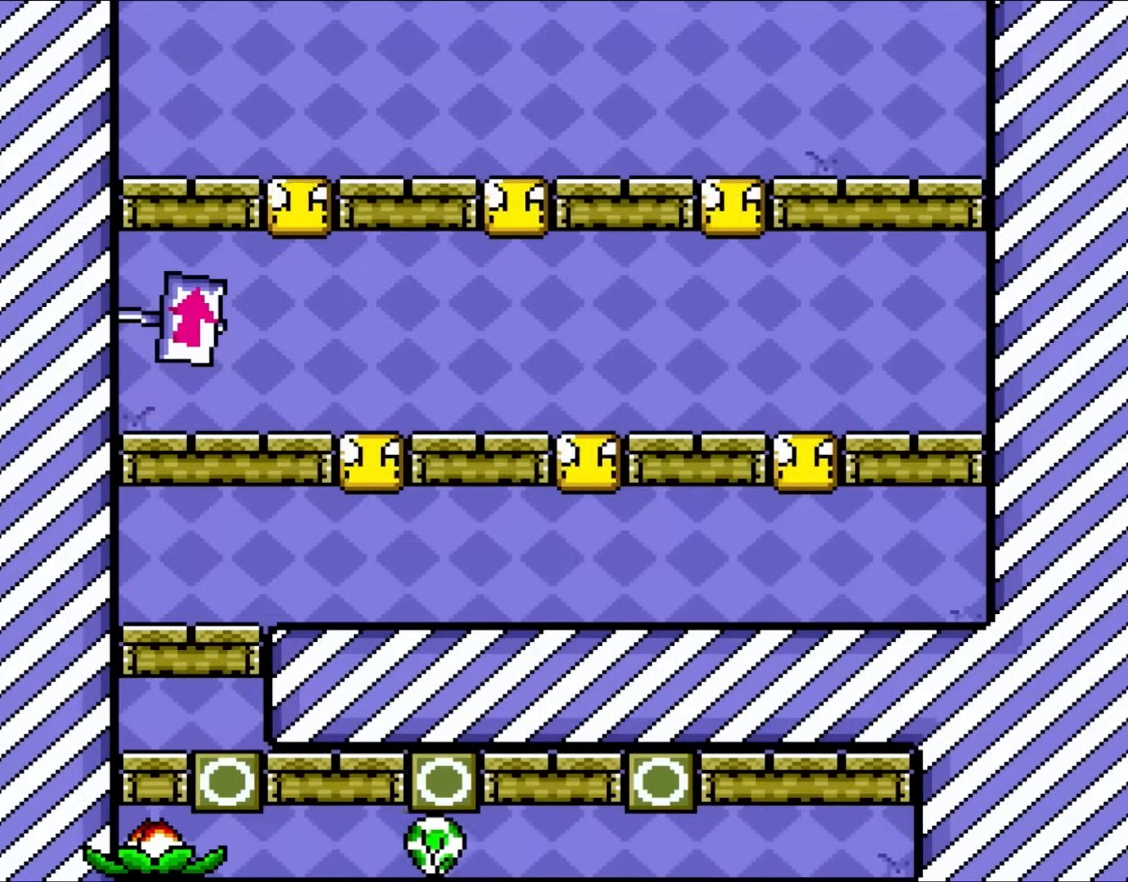
{"buttons": ["B", "Y", "DPAD_LEFT"], "events": [[83, "B", "up"], [167, "DPAD_LEFT", "down"], [233, "B", "down"], [317, "B", "up"], [467, "B", "down"]]}
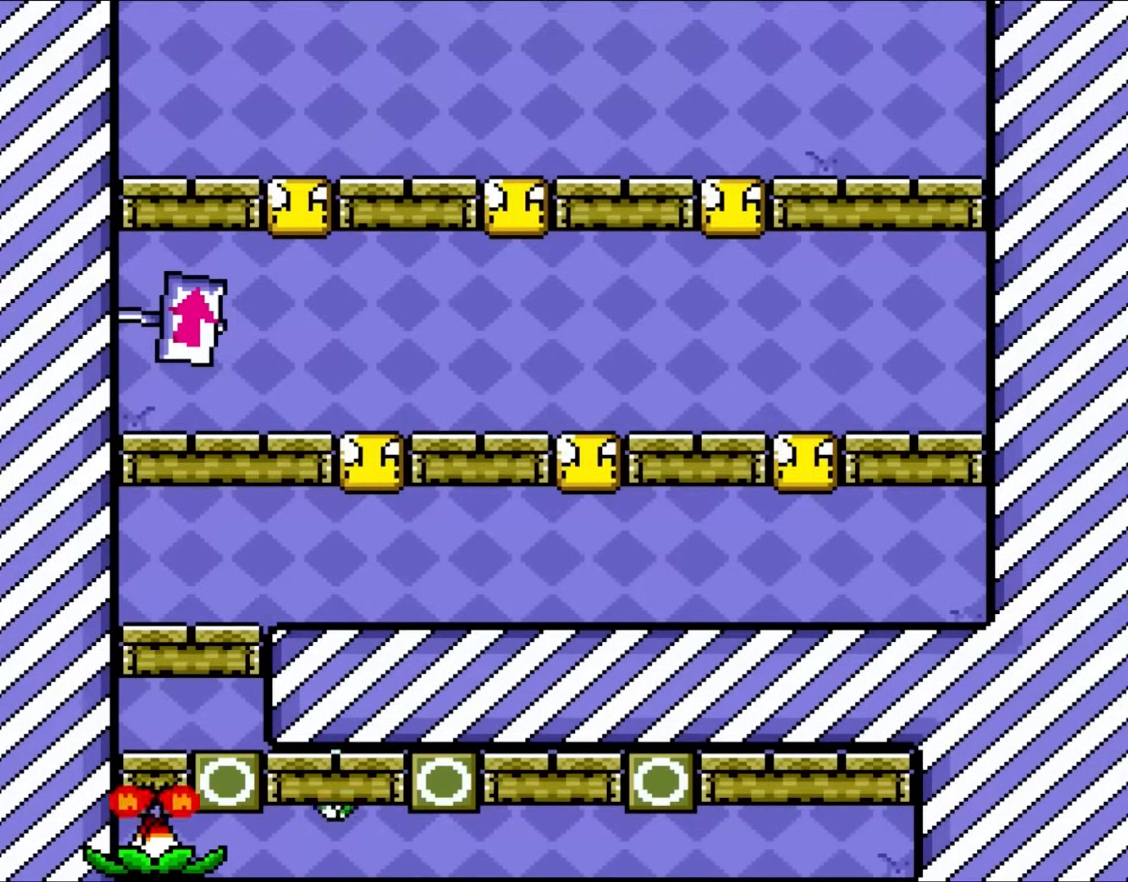
{"buttons": ["Y"], "events": [[50, "DPAD_LEFT", "up"], [83, "B", "up"], [83, "DPAD_RIGHT", "down"], [250, "DPAD_RIGHT", "up"]]}
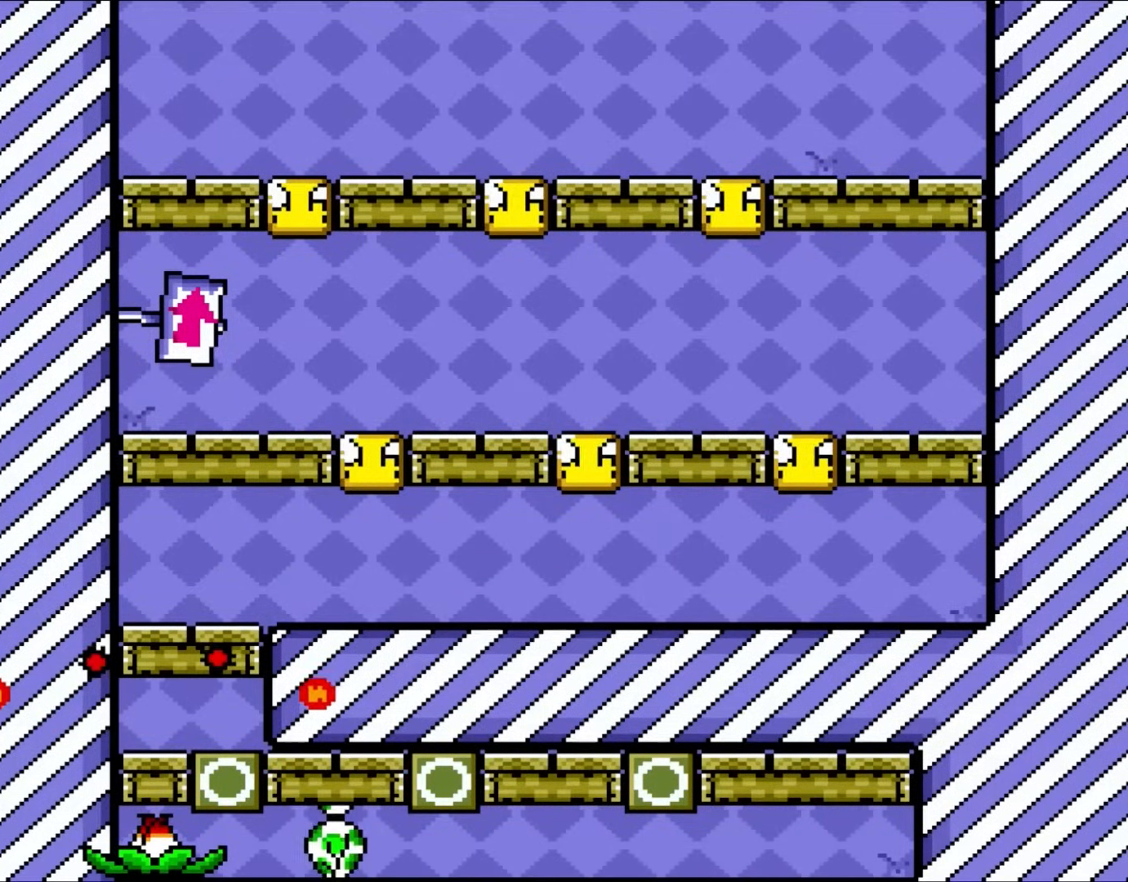
{"buttons": ["Y"], "events": [[17, "DPAD_LEFT", "down"], [300, "DPAD_LEFT", "up"], [350, "DPAD_RIGHT", "down"], [467, "DPAD_RIGHT", "up"]]}
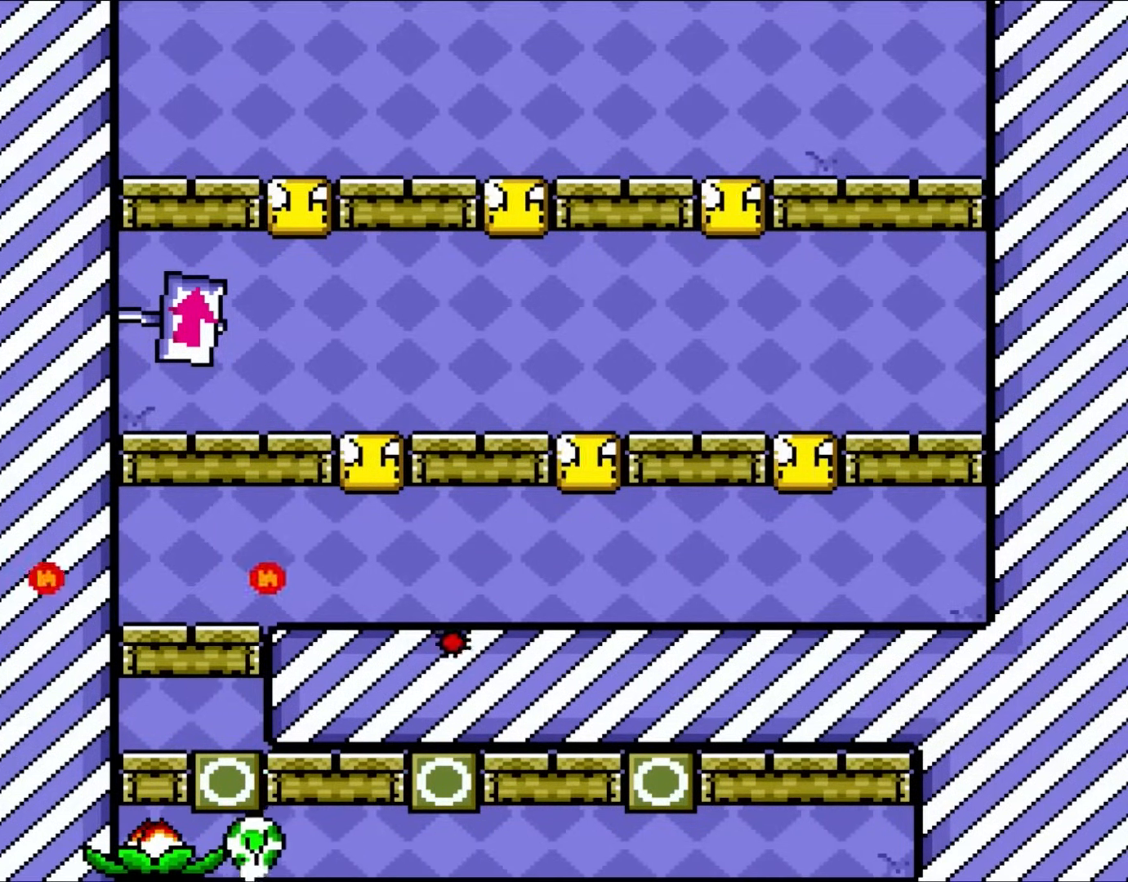
{"buttons": ["B", "Y"], "events": [[267, "DPAD_LEFT", "down"], [367, "B", "down"], [367, "DPAD_LEFT", "up"]]}
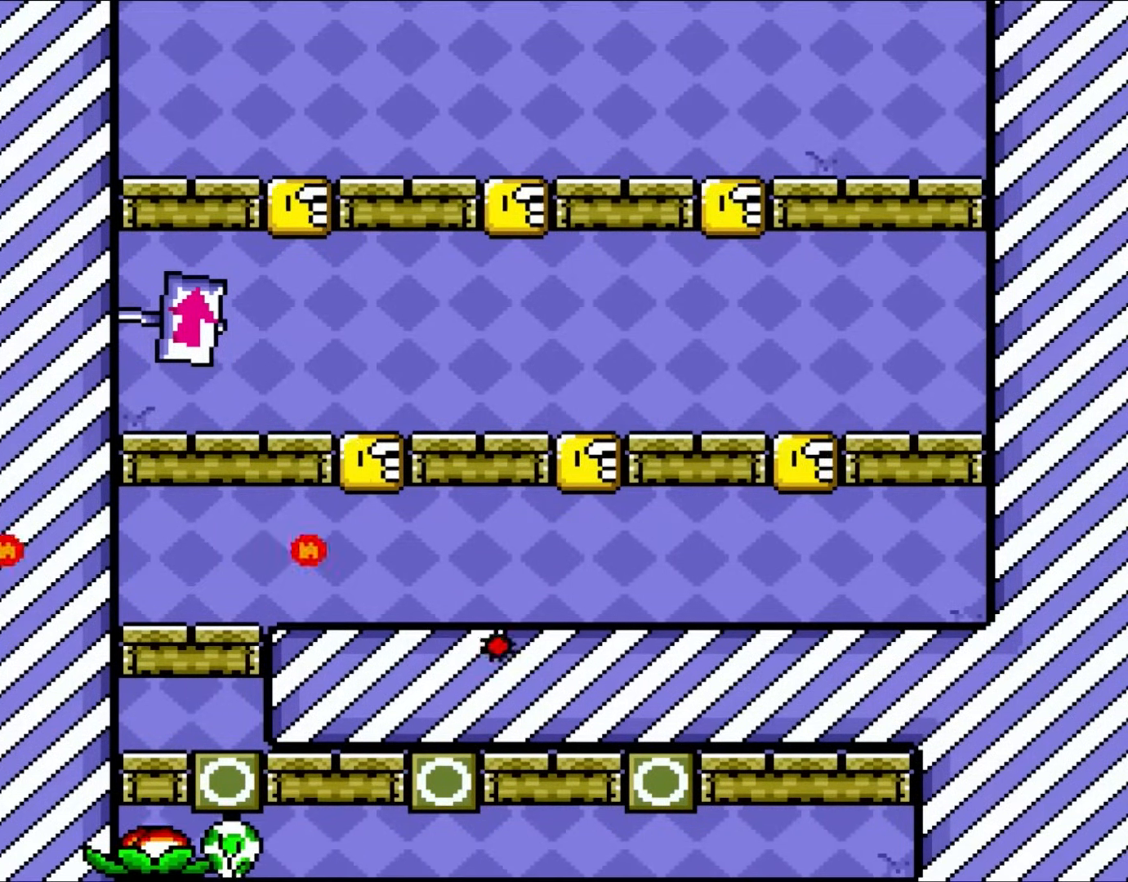
{"buttons": ["Y"], "events": [[233, "B", "up"], [233, "DPAD_RIGHT", "down"], [283, "DPAD_RIGHT", "up"], [317, "B", "down"], [467, "B", "up"]]}
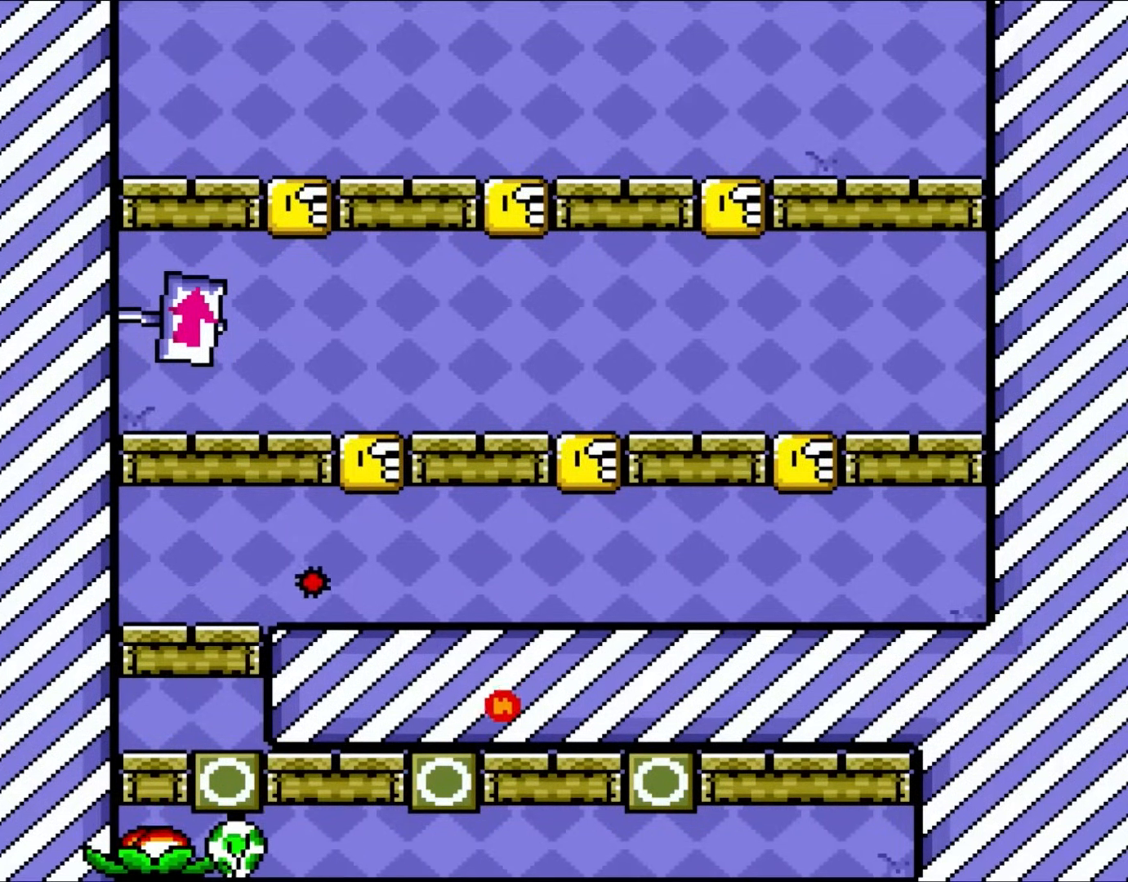
{"buttons": ["Y", "DPAD_LEFT"], "events": [[67, "B", "down"], [200, "B", "up"], [400, "DPAD_LEFT", "down"]]}
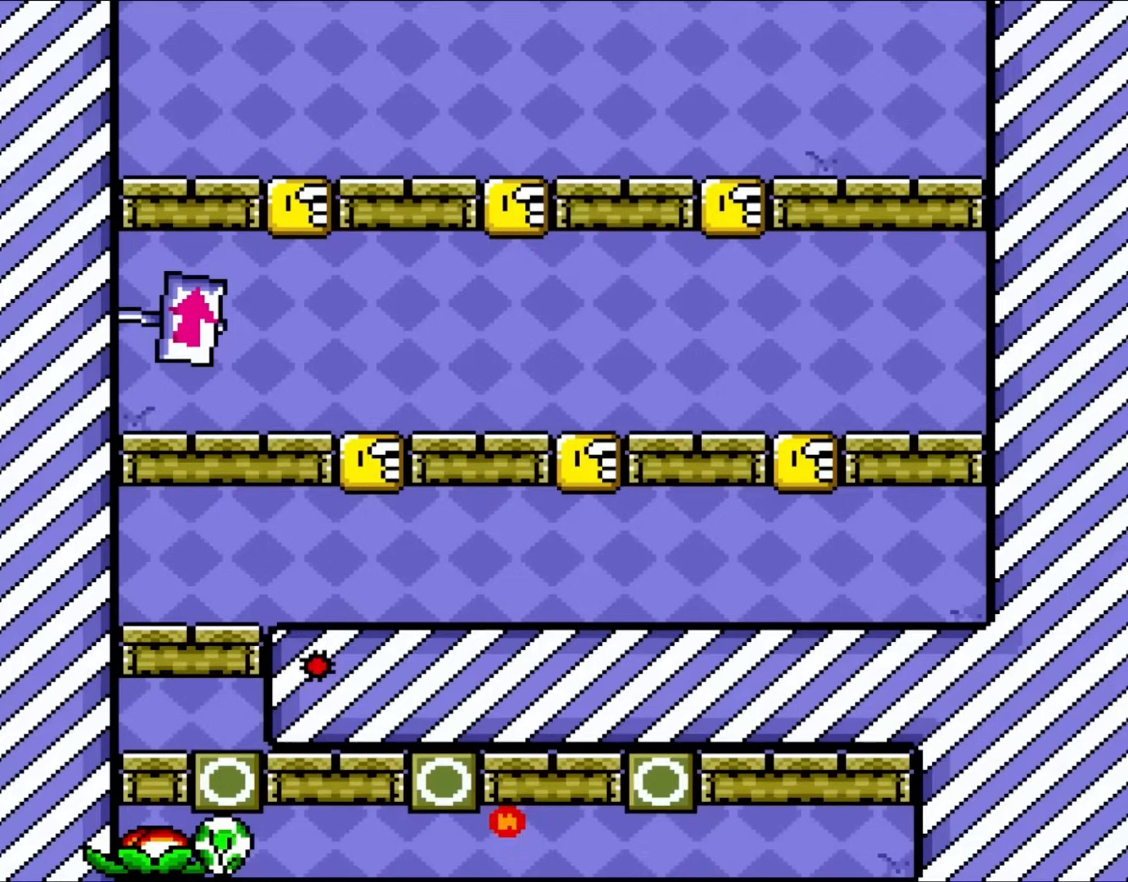
{"buttons": ["Y", "DPAD_LEFT"], "events": [[67, "DPAD_LEFT", "up"], [400, "DPAD_LEFT", "down"]]}
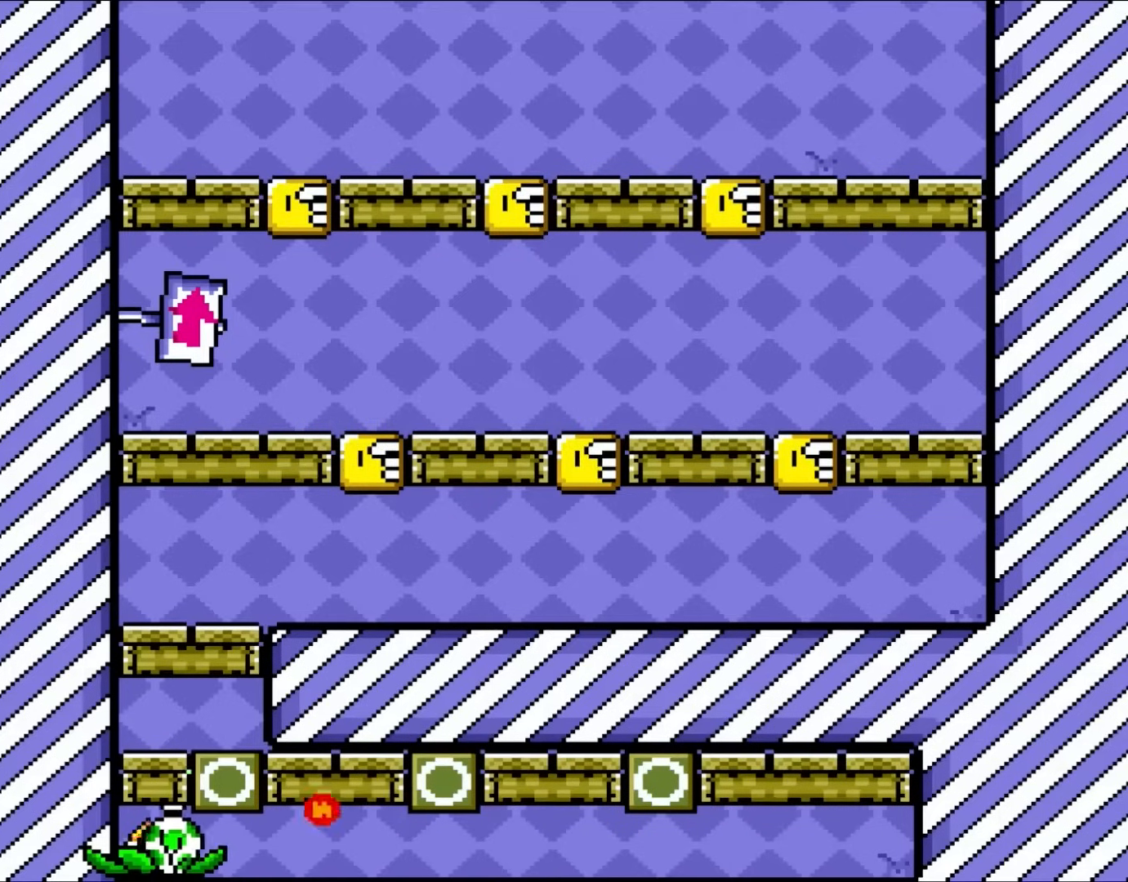
{"buttons": ["B", "Y"], "events": [[83, "DPAD_LEFT", "up"], [400, "B", "down"]]}
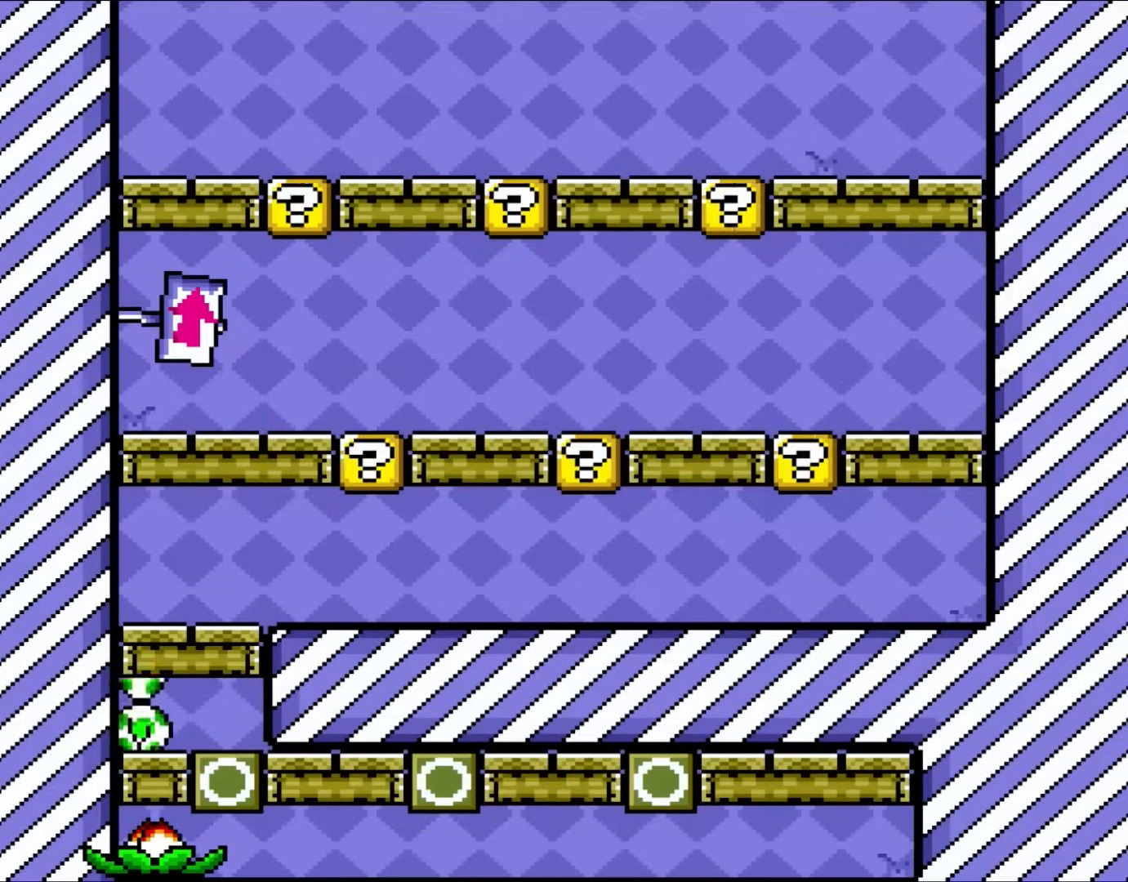
{"buttons": ["Y"], "events": [[33, "B", "up"]]}
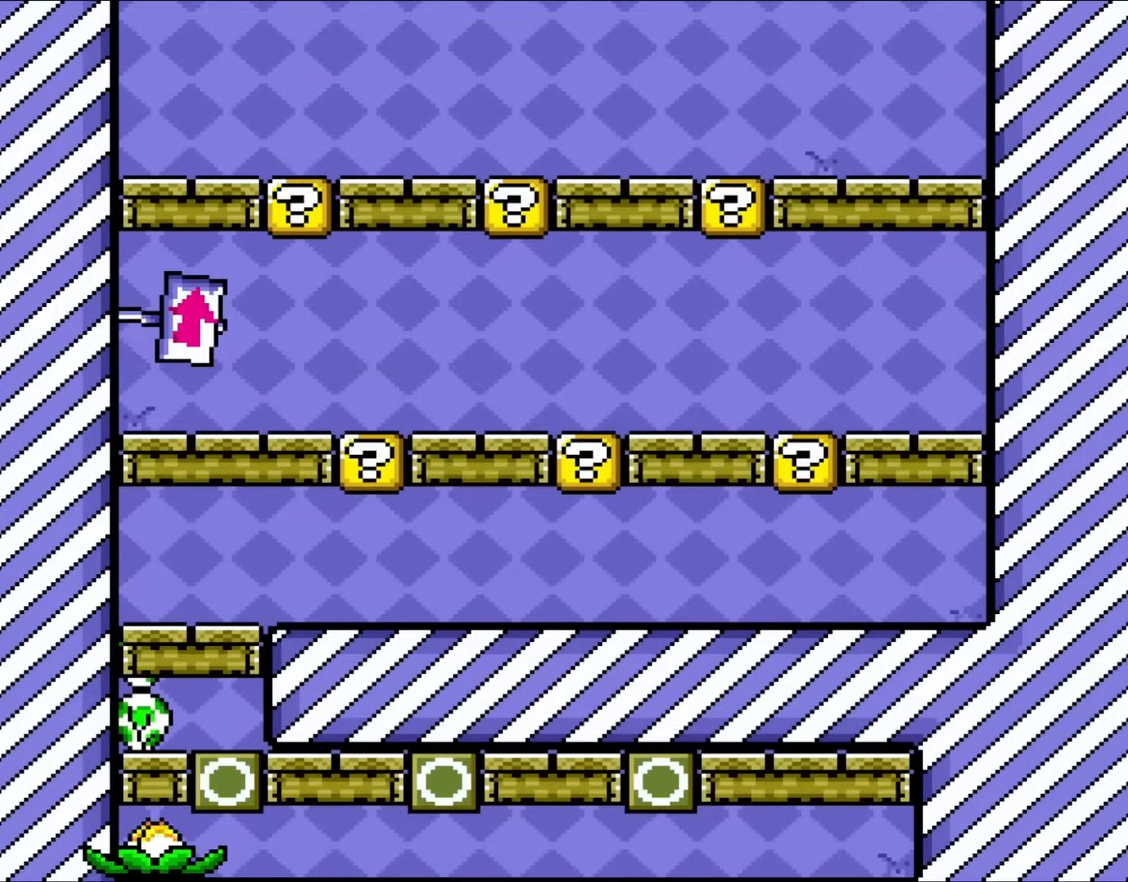
{"buttons": ["Y"], "events": [[83, "DPAD_RIGHT", "down"], [233, "DPAD_RIGHT", "up"], [367, "B", "down"], [500, "B", "up"]]}
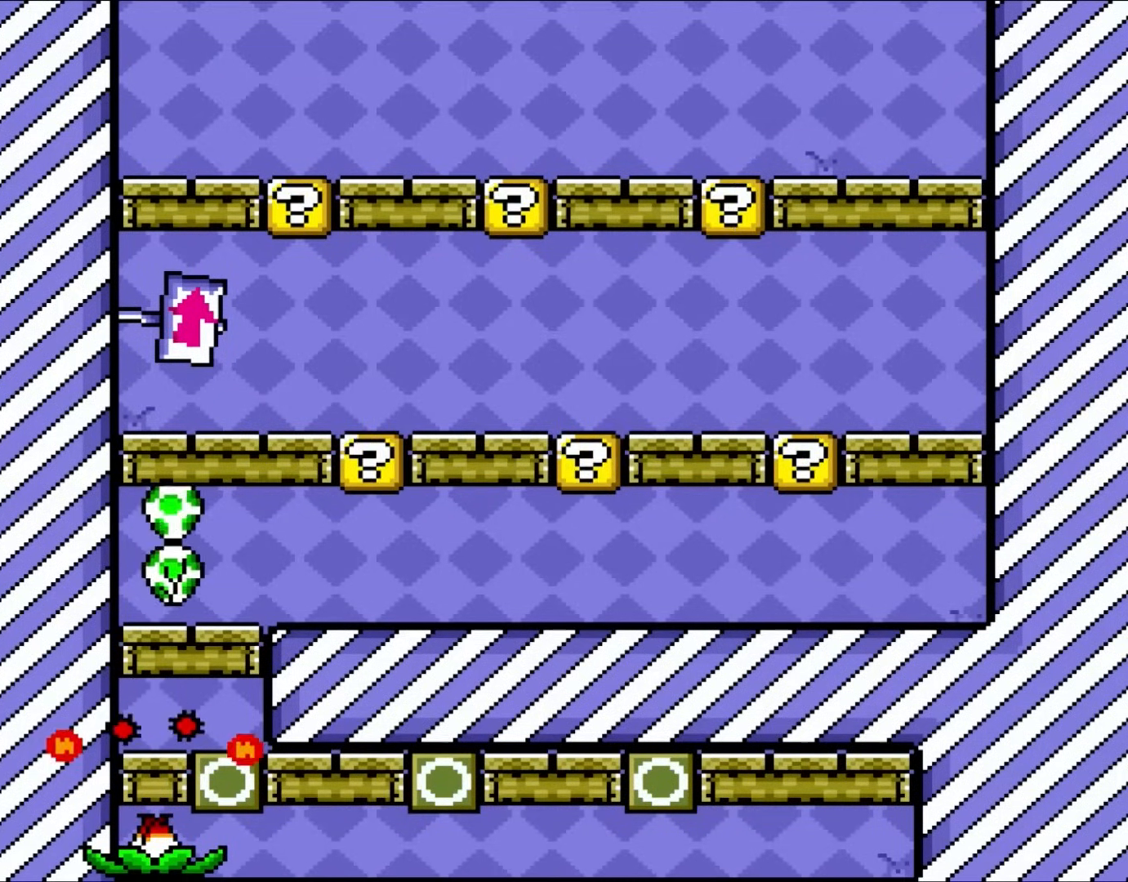
{"buttons": ["Y"], "events": []}
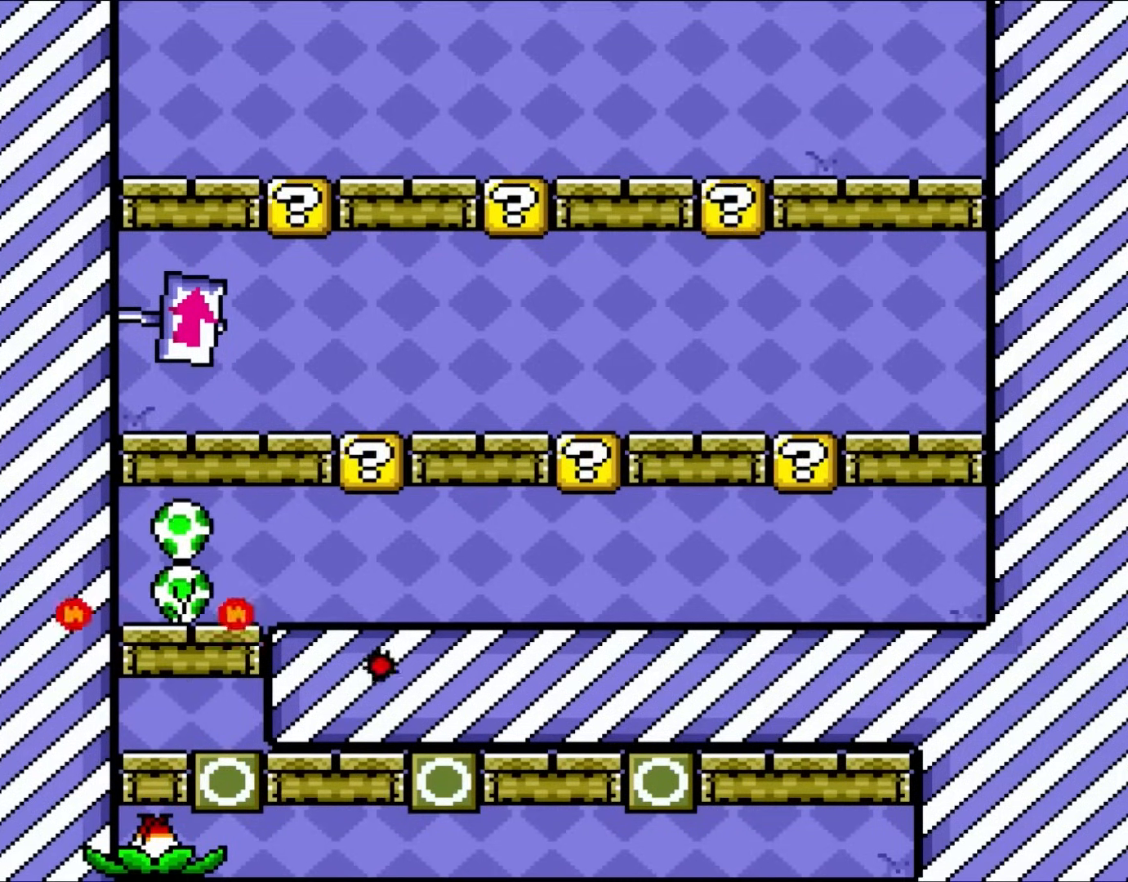
{"buttons": ["Y"], "events": [[17, "DPAD_RIGHT", "down"], [367, "DPAD_RIGHT", "up"]]}
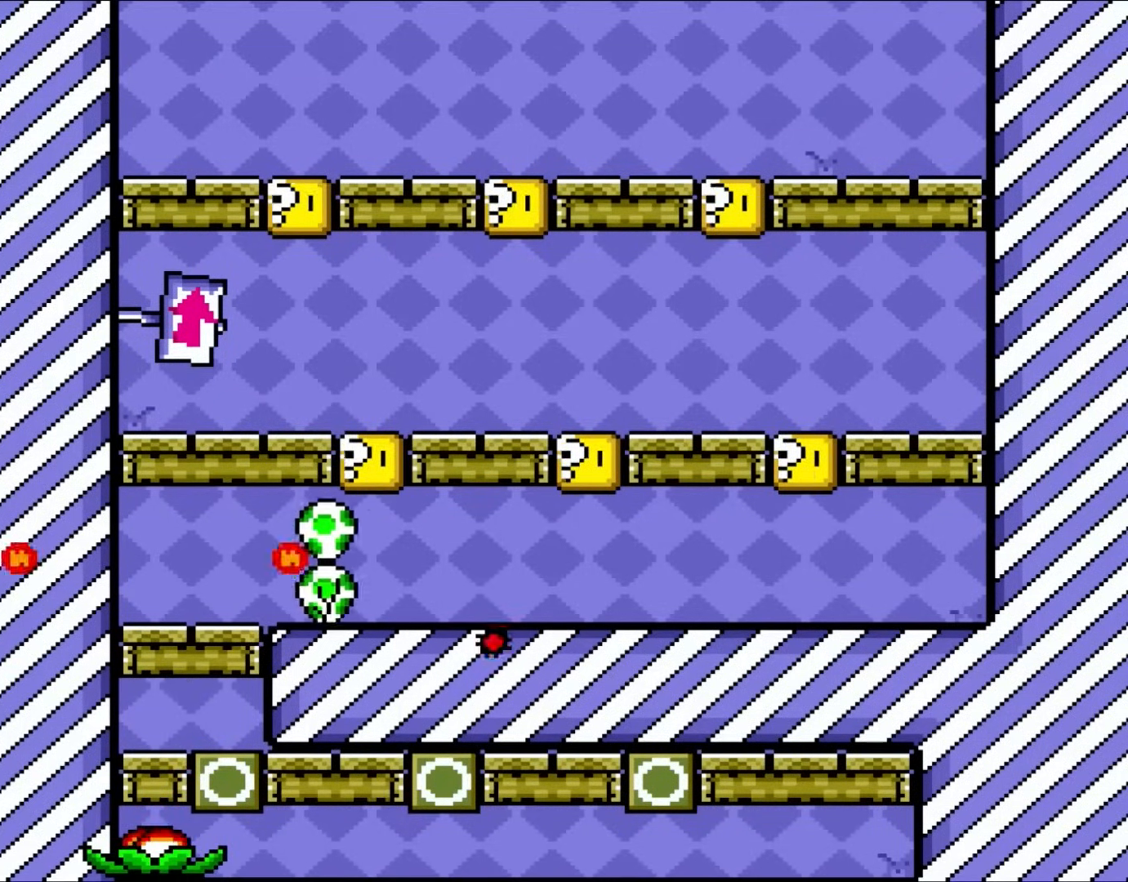
{"buttons": ["Y", "DPAD_RIGHT"], "events": [[33, "DPAD_LEFT", "down"], [167, "DPAD_LEFT", "up"], [433, "DPAD_RIGHT", "down"]]}
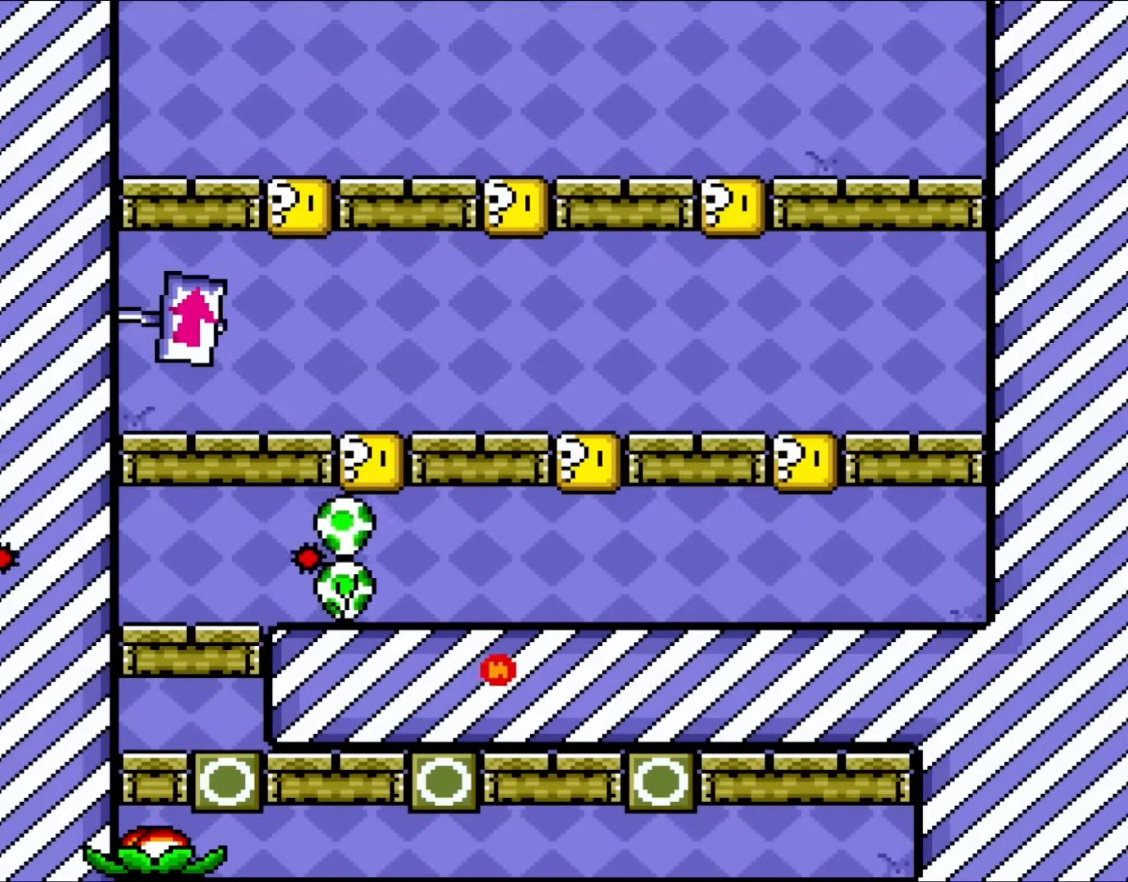
{"buttons": ["Y"], "events": [[50, "DPAD_RIGHT", "up"]]}
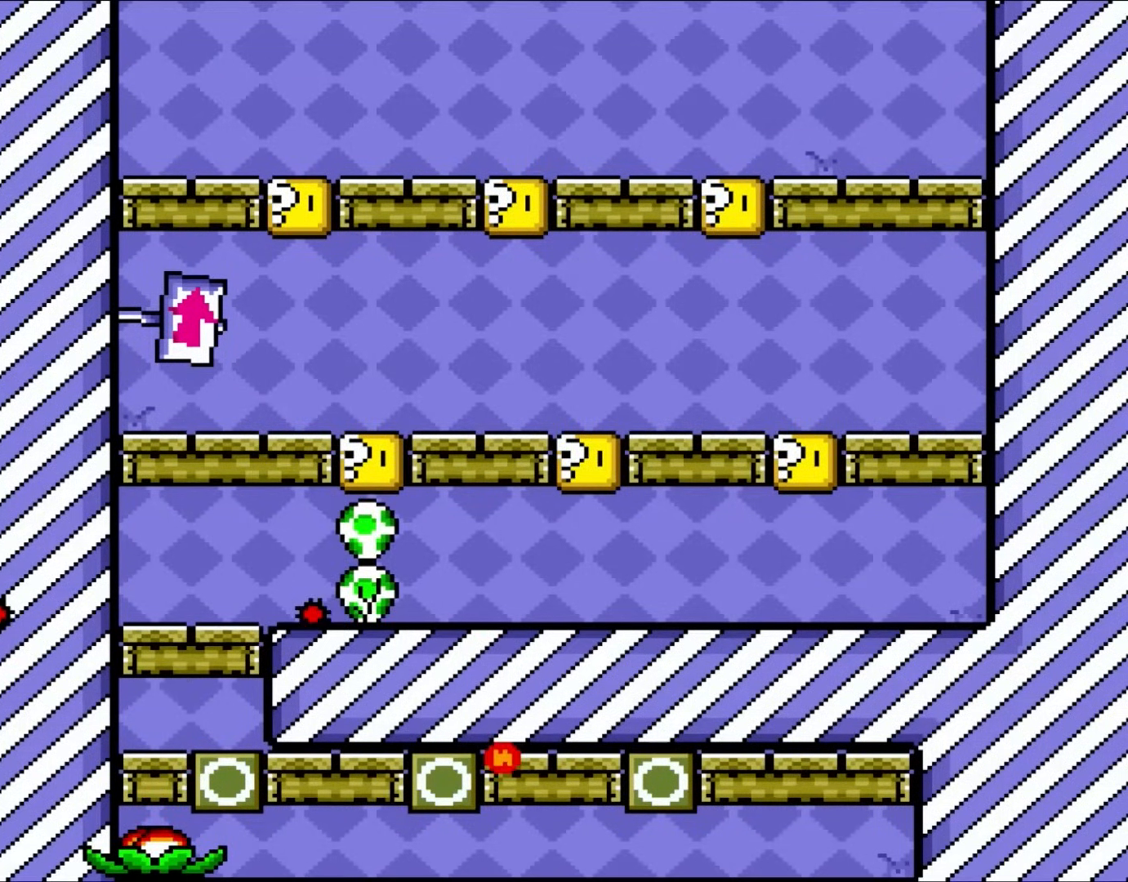
{"buttons": ["B", "Y"], "events": [[500, "B", "down"]]}
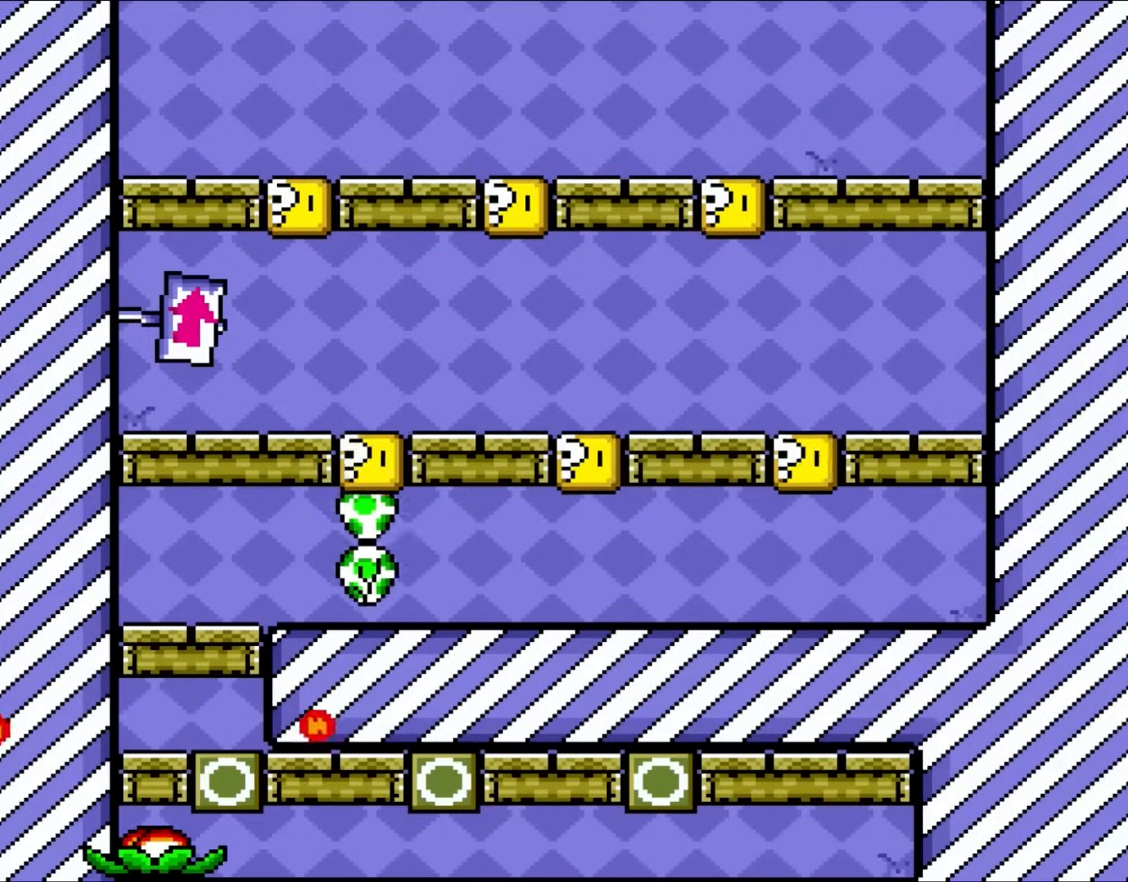
{"buttons": ["Y", "DPAD_LEFT"], "events": [[133, "B", "up"], [483, "DPAD_LEFT", "down"]]}
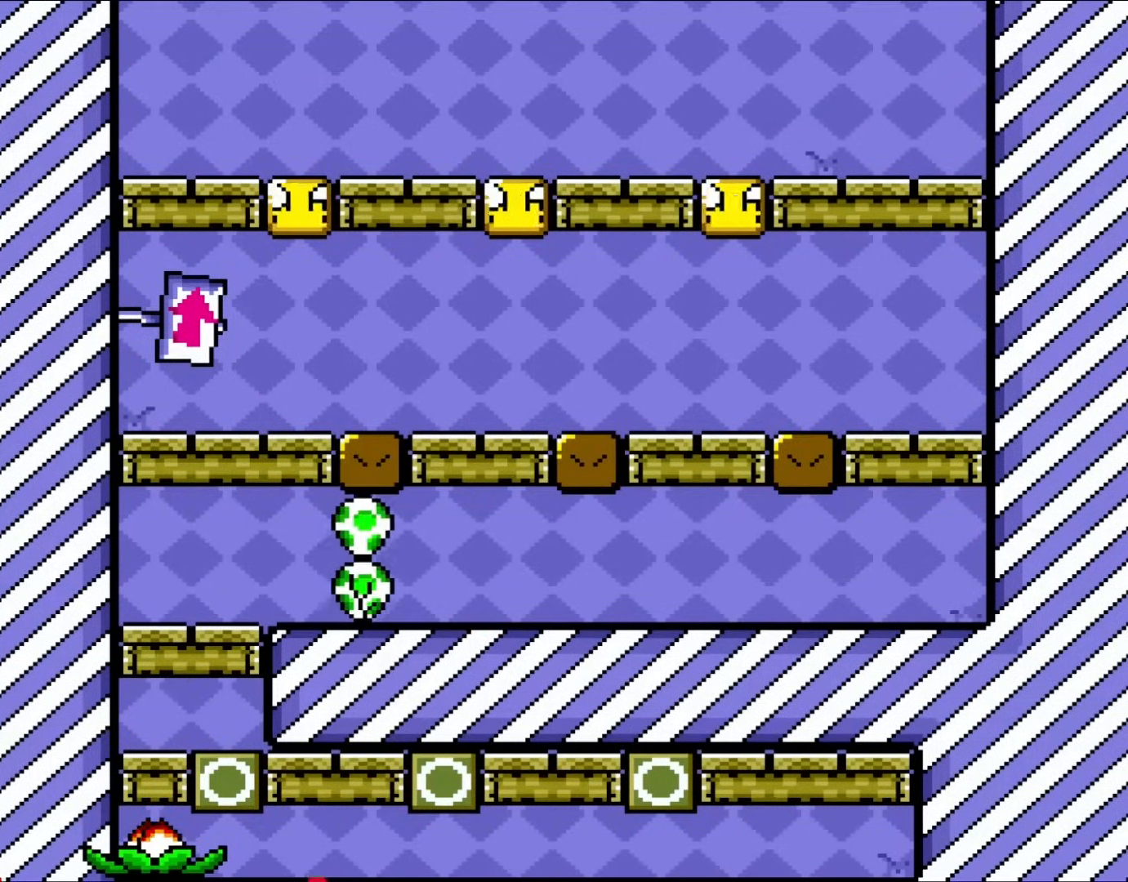
{"buttons": ["B", "Y"], "events": [[267, "B", "down"], [267, "DPAD_LEFT", "up"], [317, "DPAD_RIGHT", "down"], [500, "DPAD_RIGHT", "up"]]}
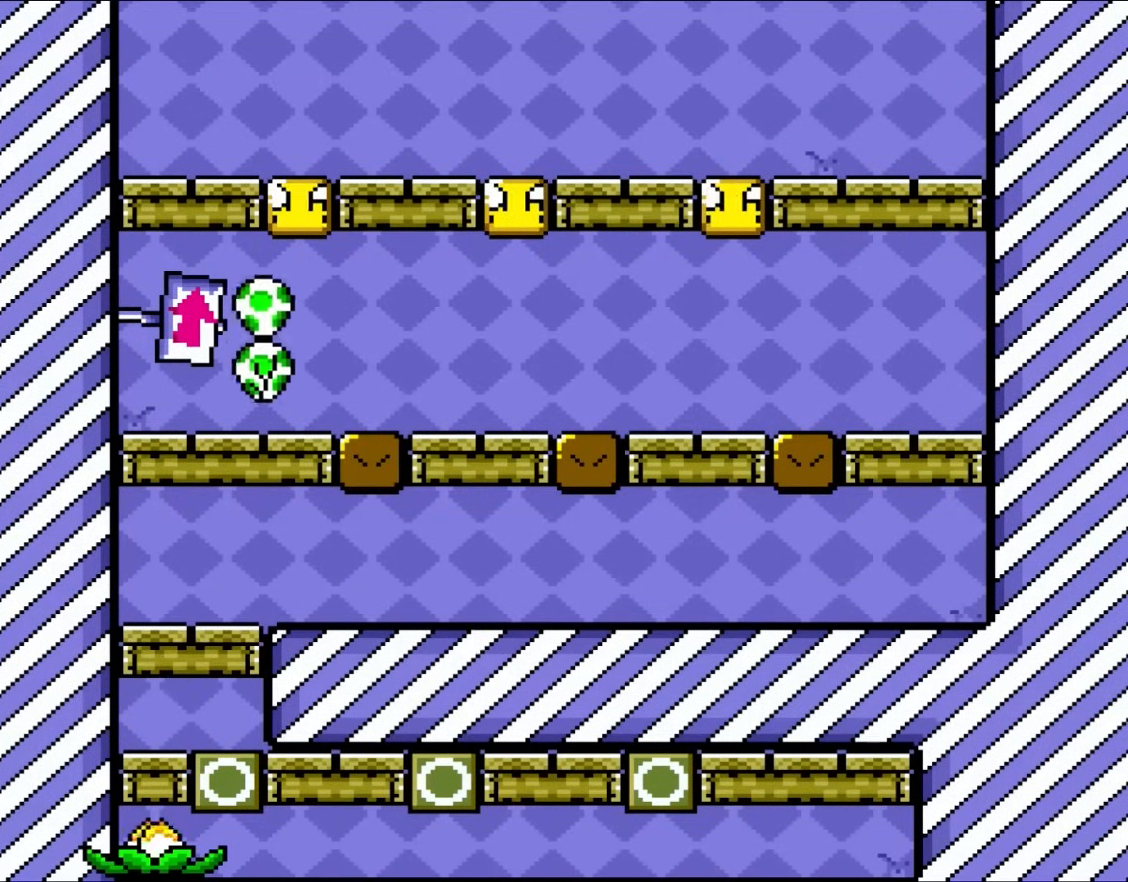
{"buttons": ["Y", "DPAD_LEFT"], "events": [[300, "B", "up"], [433, "DPAD_LEFT", "down"]]}